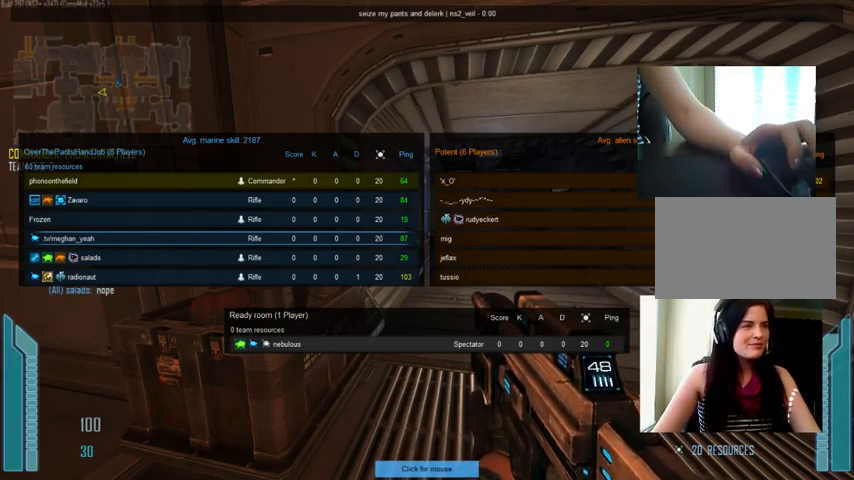
Gameplay with keyboard and mouse; each line is a JSON object with the keys and mouse buttons held at the frame after it. "events" lists presses ("down") and releases ("up") of "1", "2", "3", "4", "5", "a", "alt", "c", "ctrl", "d", "e", "f", "q", "r", "s", "shift", "space", "tab", "v", "w", "x", "z", "mouse_left", "mouse_middle", "mouse_right", "mouse_wheel_up" and "mouse_wheel_down" between this image and that frame as [ms after this image, input, new state], when the widget could be followed in between. "mouse_left", "mouse_middle", "mouse_right", "mouse_wheel_up", "mouse_wheel_down" = the "left", "middle", "right", "wheel_up", "wheel_down" buttons of the "mouse" list. No other keys are recorded. Not read: mouse_move.
{"keys": ["tab"], "mouse": [], "events": []}
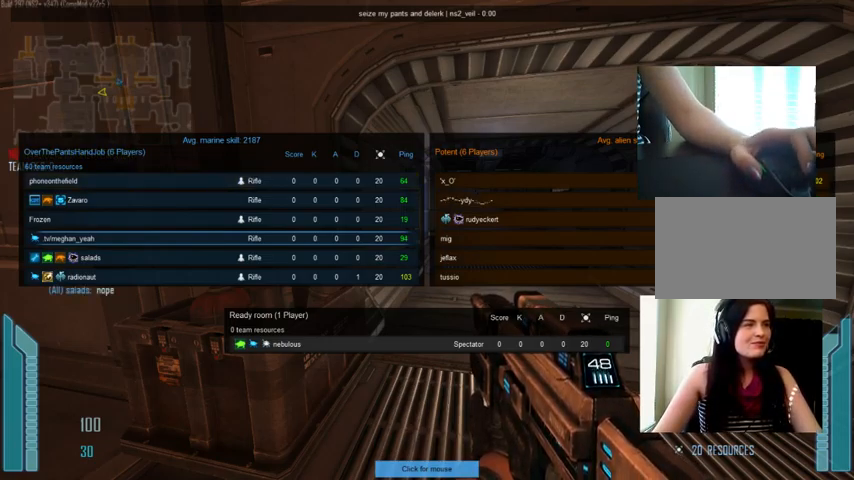
{"keys": ["tab"], "mouse": [], "events": [[300, "w", "down"], [467, "w", "up"]]}
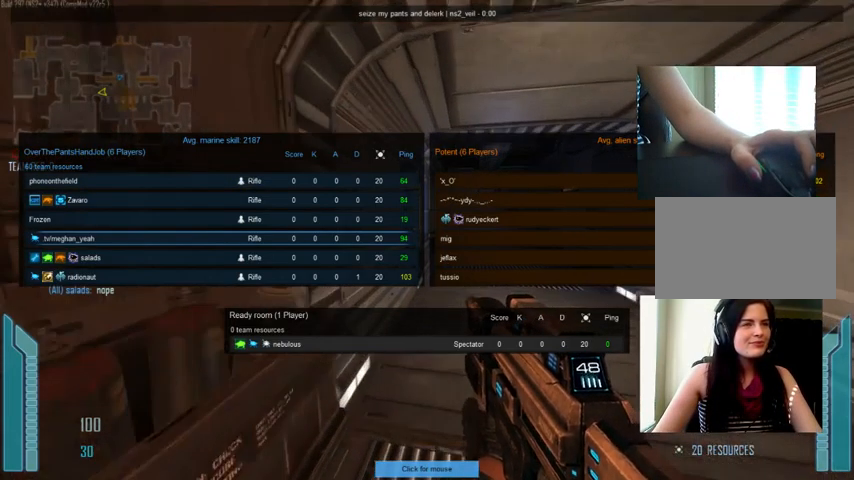
{"keys": ["tab"], "mouse": [], "events": [[34, "d", "down"], [167, "d", "up"]]}
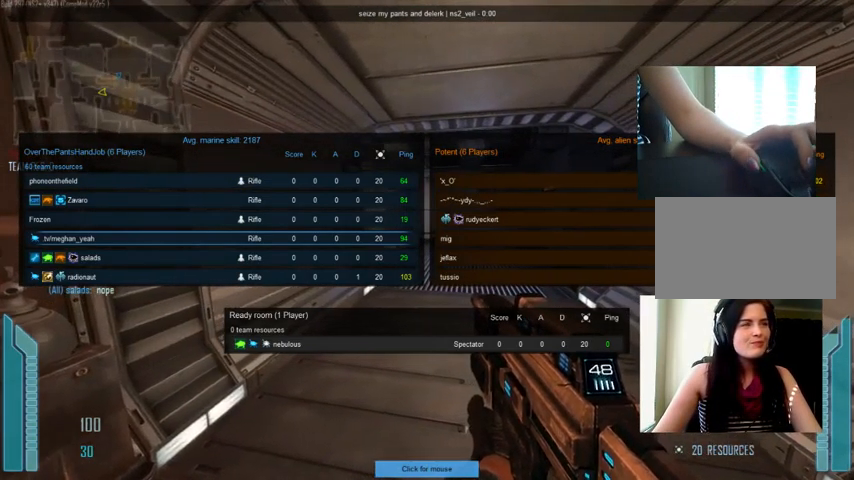
{"keys": ["d", "tab"], "mouse": [], "events": [[500, "d", "down"]]}
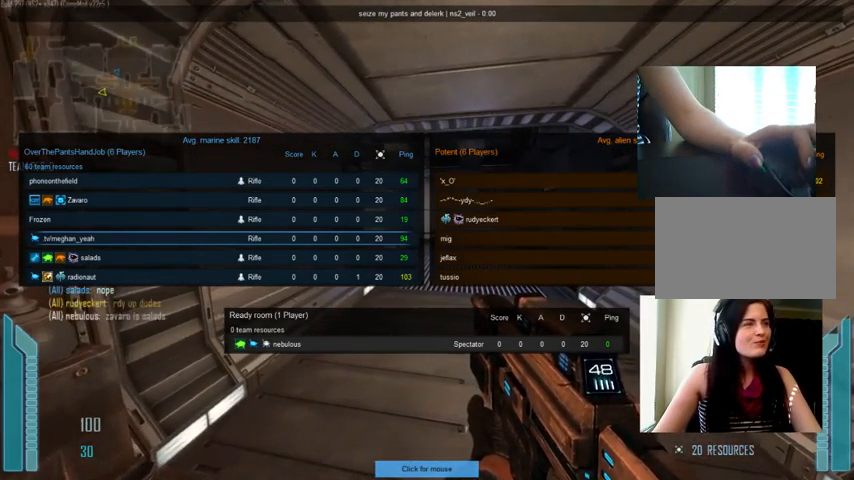
{"keys": ["tab", "w"], "mouse": [], "events": [[367, "d", "up"], [434, "w", "down"]]}
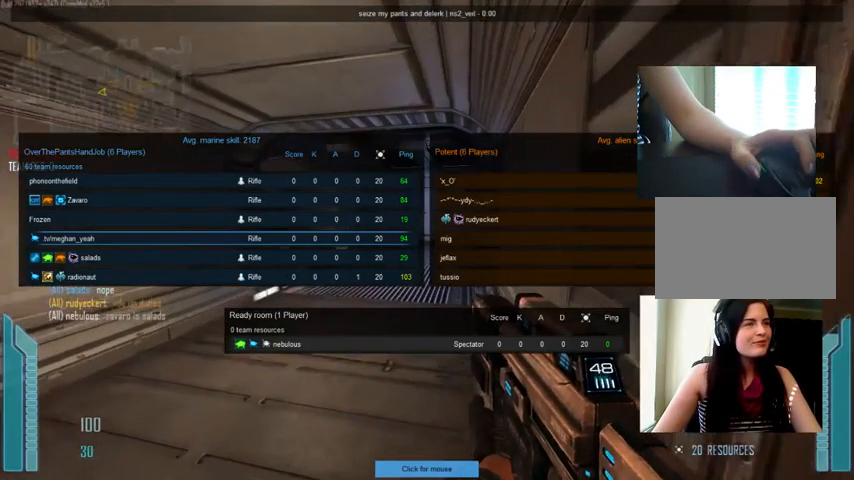
{"keys": ["tab", "w"], "mouse": [], "events": [[267, "space", "down"], [367, "space", "up"]]}
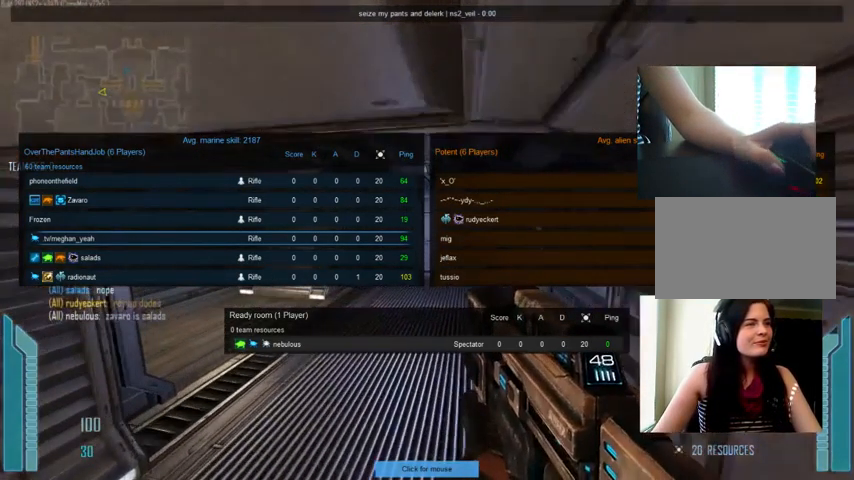
{"keys": ["tab", "w"], "mouse": [], "events": []}
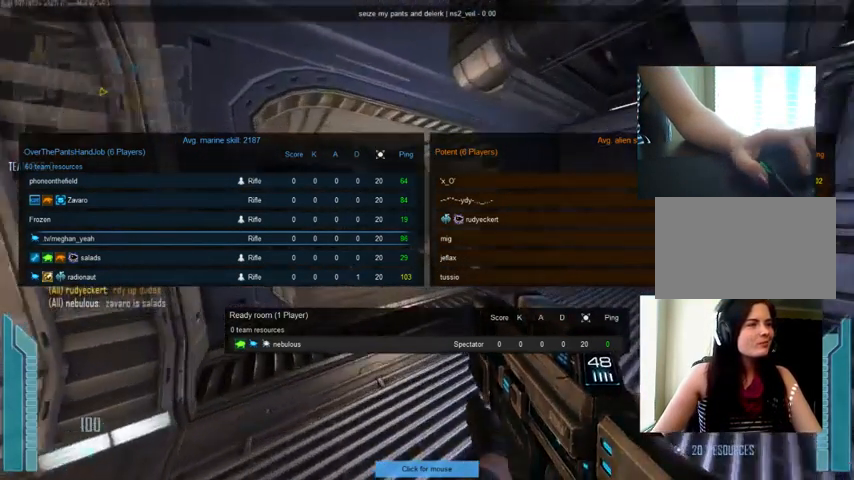
{"keys": ["tab", "w"], "mouse": [], "events": []}
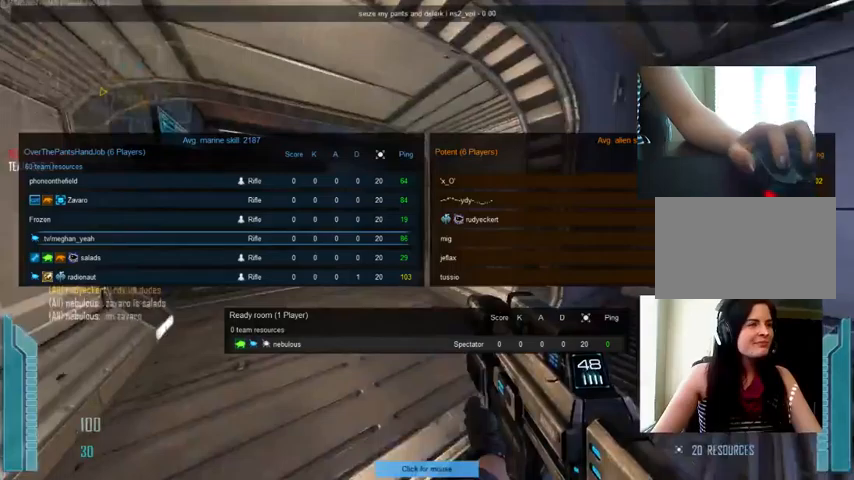
{"keys": ["tab", "w"], "mouse": [], "events": []}
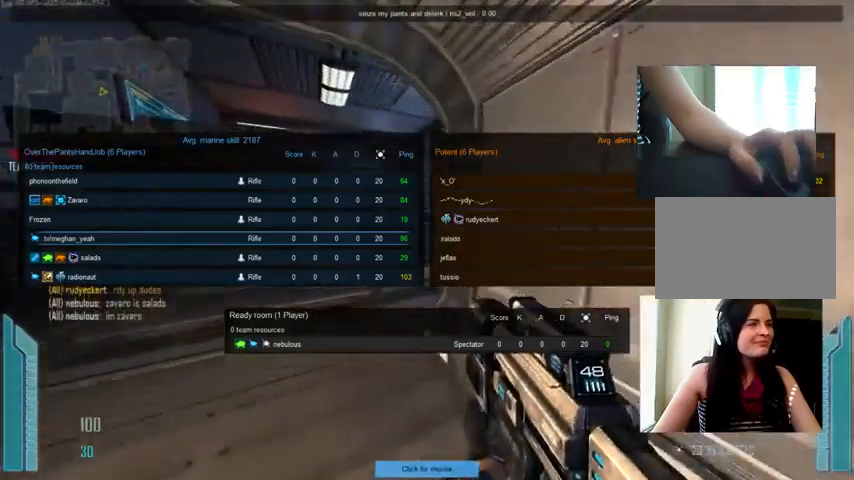
{"keys": ["tab", "w"], "mouse": [], "events": []}
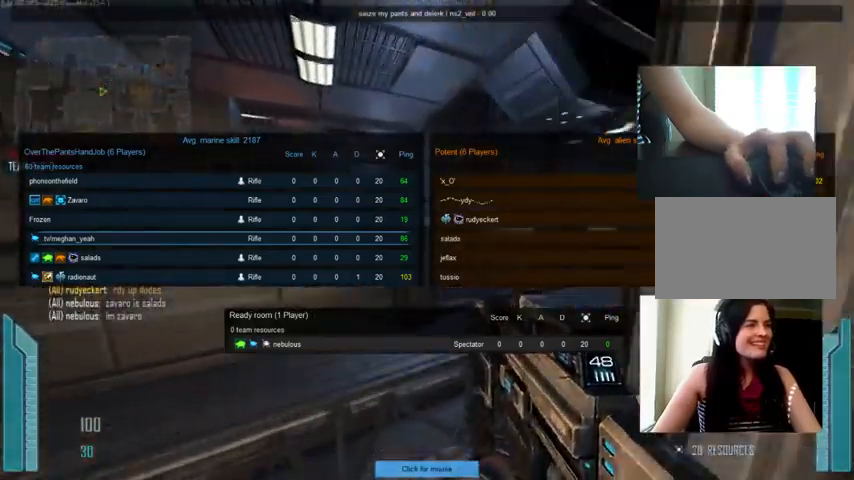
{"keys": ["tab", "w"], "mouse": [], "events": []}
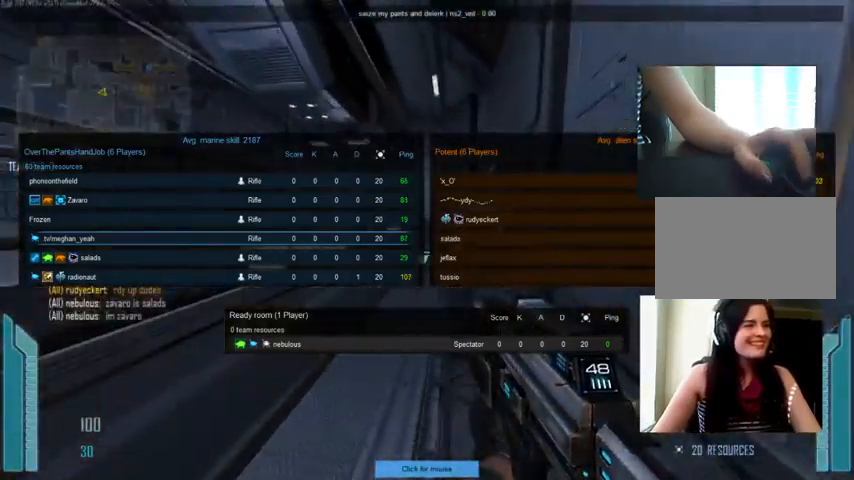
{"keys": ["tab", "w"], "mouse": [], "events": []}
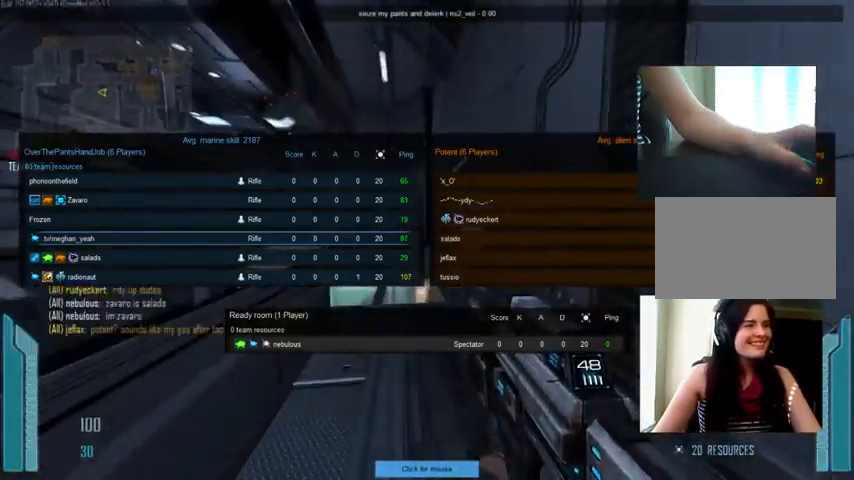
{"keys": ["tab", "w"], "mouse": [], "events": []}
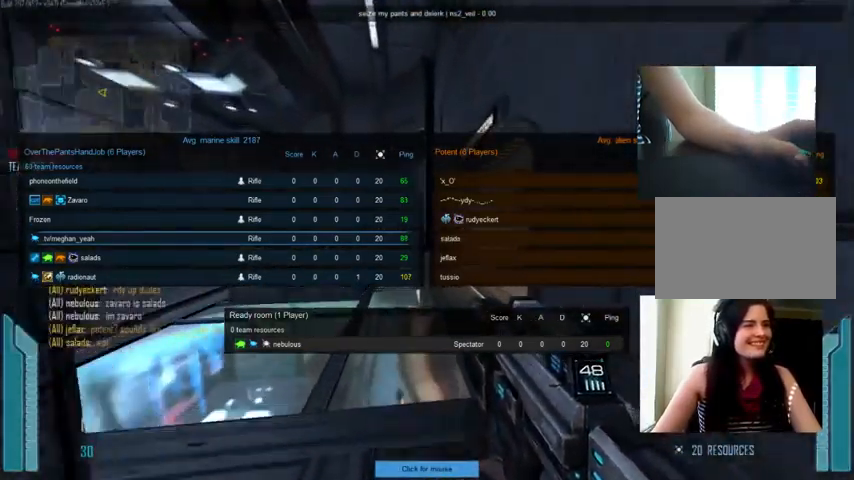
{"keys": ["tab", "w"], "mouse": [], "events": []}
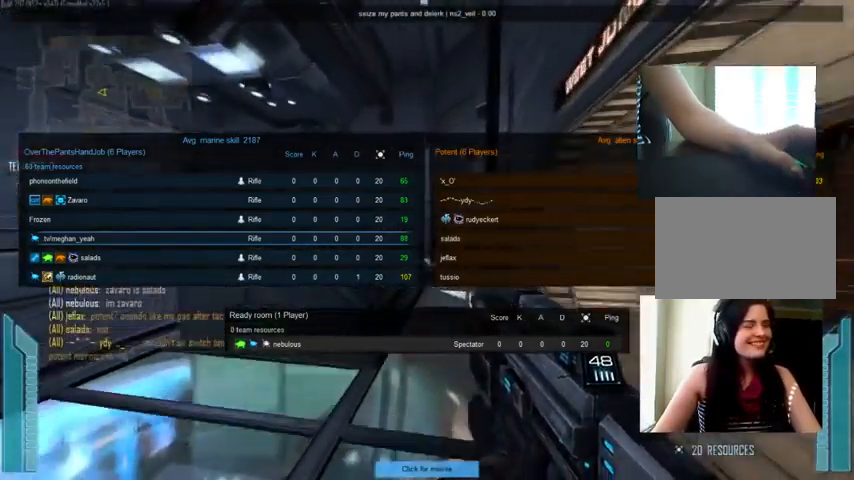
{"keys": ["tab", "w"], "mouse": [], "events": [[133, "space", "down"], [300, "space", "up"]]}
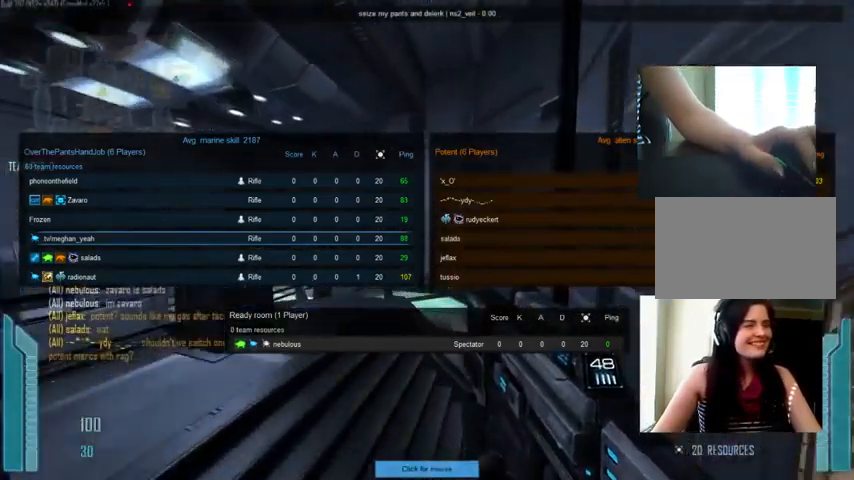
{"keys": ["w"], "mouse": [], "events": [[367, "tab", "up"]]}
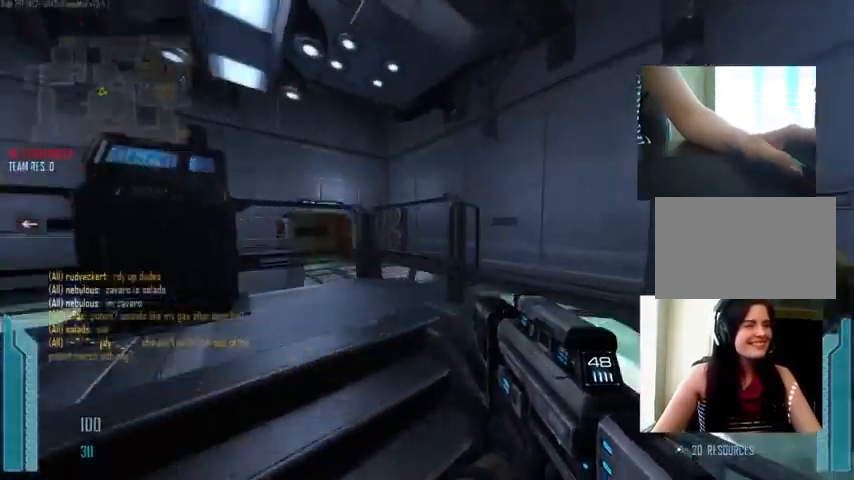
{"keys": ["space", "w"], "mouse": [], "events": [[267, "space", "down"]]}
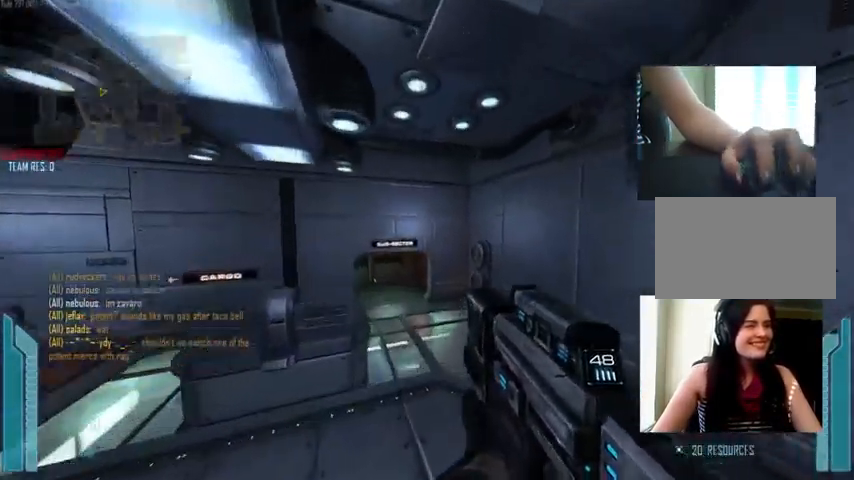
{"keys": ["space", "w"], "mouse": [], "events": []}
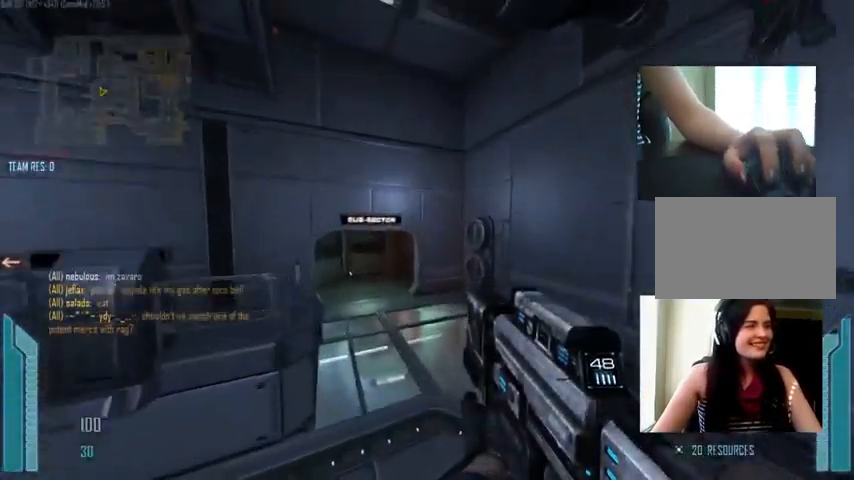
{"keys": ["w"], "mouse": [], "events": [[433, "space", "up"]]}
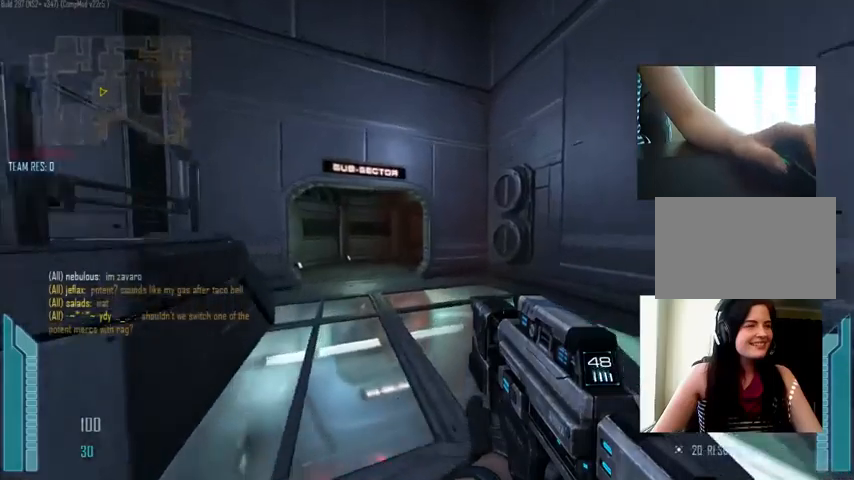
{"keys": ["w"], "mouse": [], "events": []}
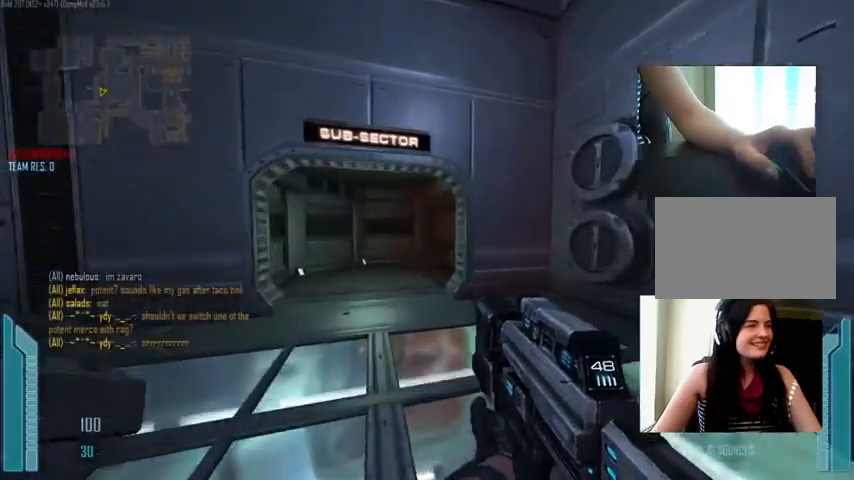
{"keys": ["tab", "w"], "mouse": [], "events": [[100, "tab", "down"]]}
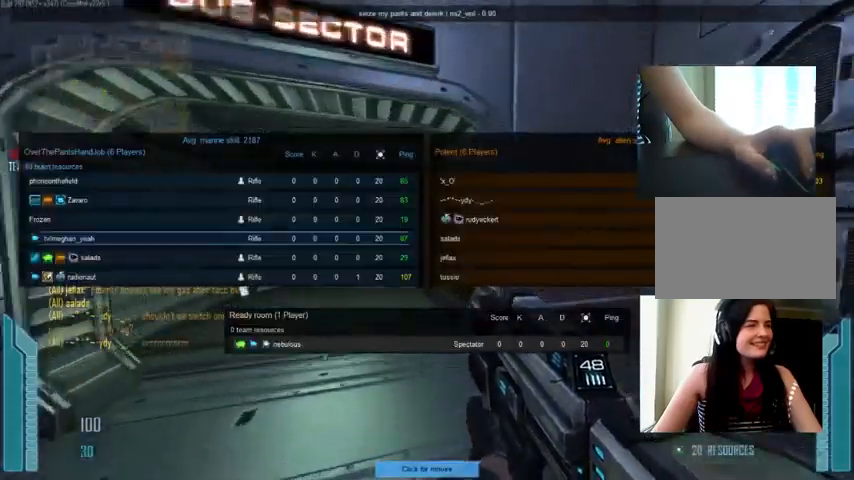
{"keys": ["tab", "w"], "mouse": [], "events": []}
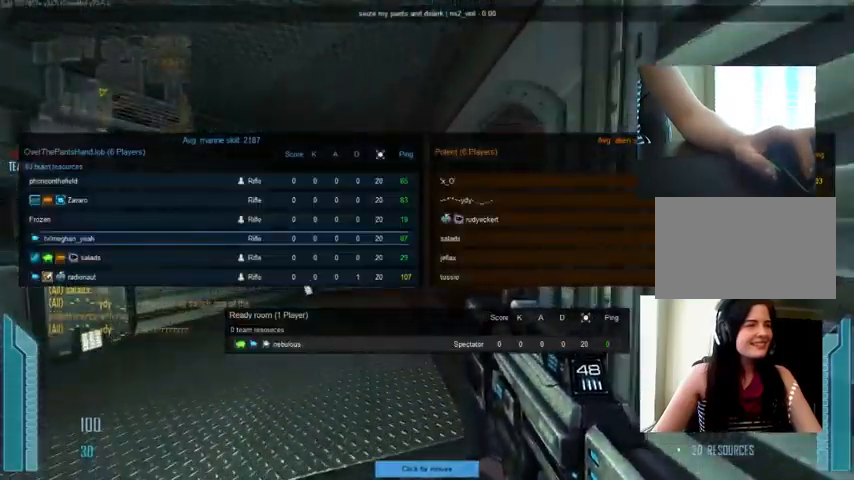
{"keys": ["tab", "w"], "mouse": [], "events": []}
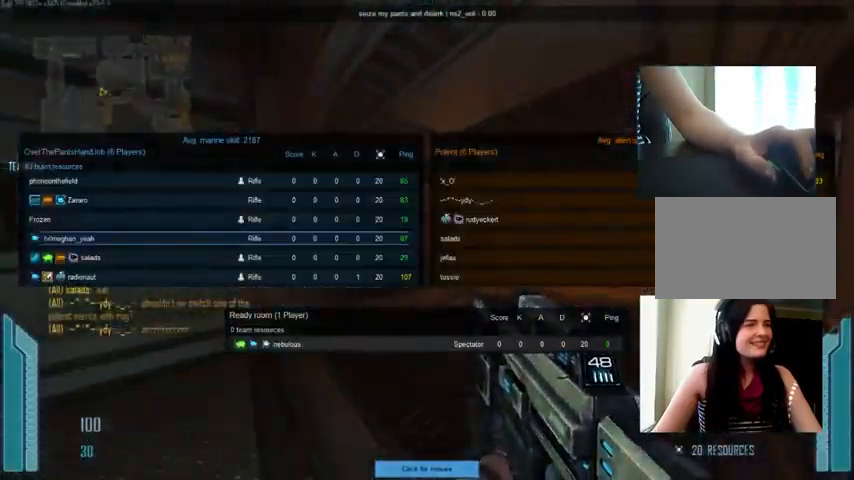
{"keys": ["tab", "w"], "mouse": [], "events": []}
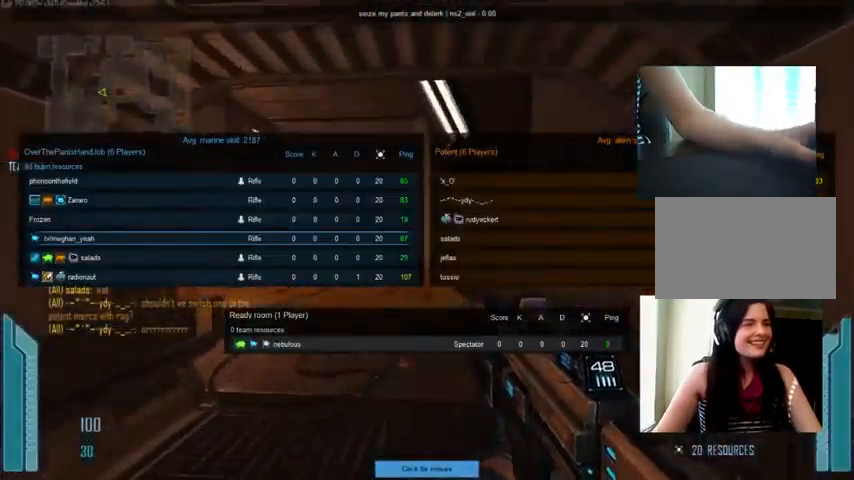
{"keys": ["tab", "w"], "mouse": [], "events": []}
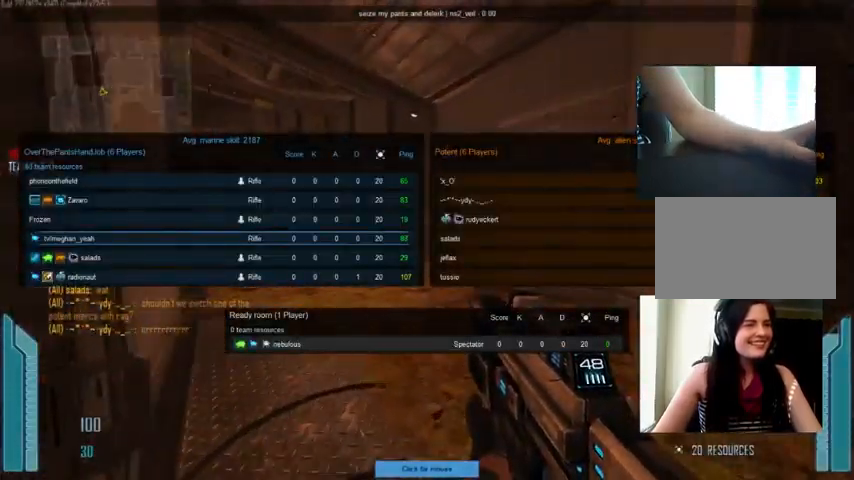
{"keys": ["tab", "w"], "mouse": [], "events": []}